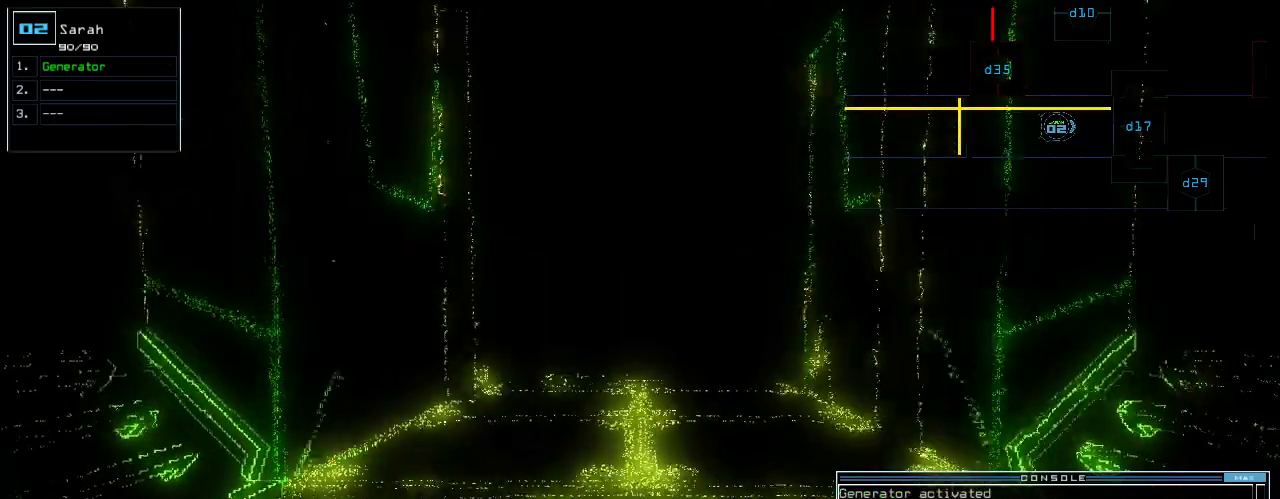
Gameplay with keyboard; each line is a JSON object with the keys held at the frame after it. "events" lists presses ("down") and releases ("up") of ".", "0", "1", "2", "3", "4", "5", "6", "7", "8", "9", "a", "b", "backspace", "c", "caps_lock", "comma", "ctrl_l", "ctrl_r", "d", "down", "e", "equals", "escape", "f", "f12", "g", "h", "i", "j", "k", "l", "left", "m", "minus", "n", "o", "p", "q", "quote", "r", "return", "right", "s", "semicolon", "shift_l", "shift_r", "space", "t", "tab", "tilde", "u", "up", "v", "w", "x", "y" and "z" between this image and that frame as [ms after this image, input, new state], when the widget could be followed in between. No other keys are recorded. Mouse input is not recorded.
{"keys": ["up"]}
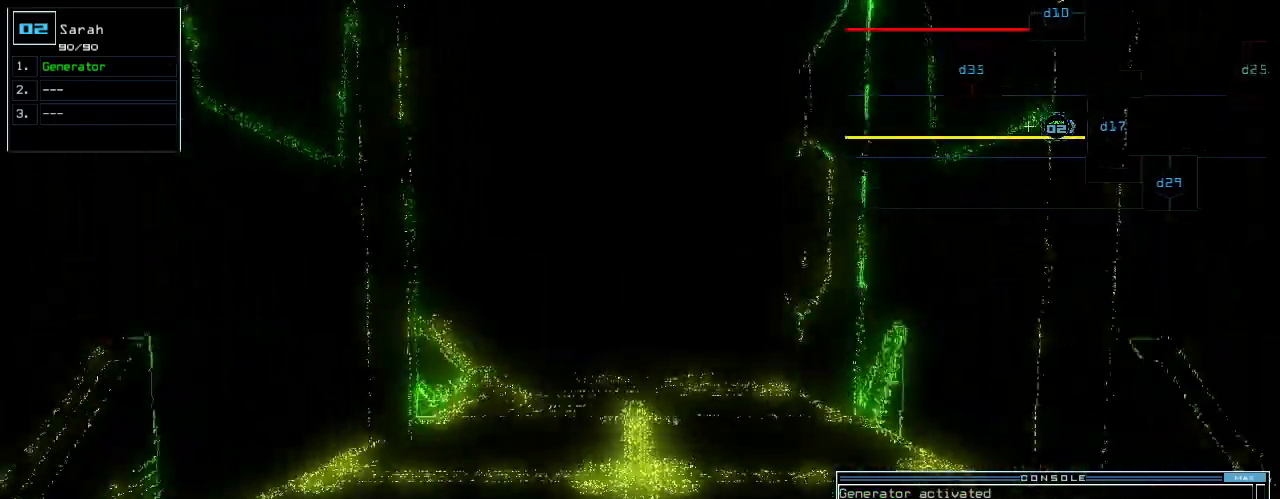
{"keys": ["up"], "events": []}
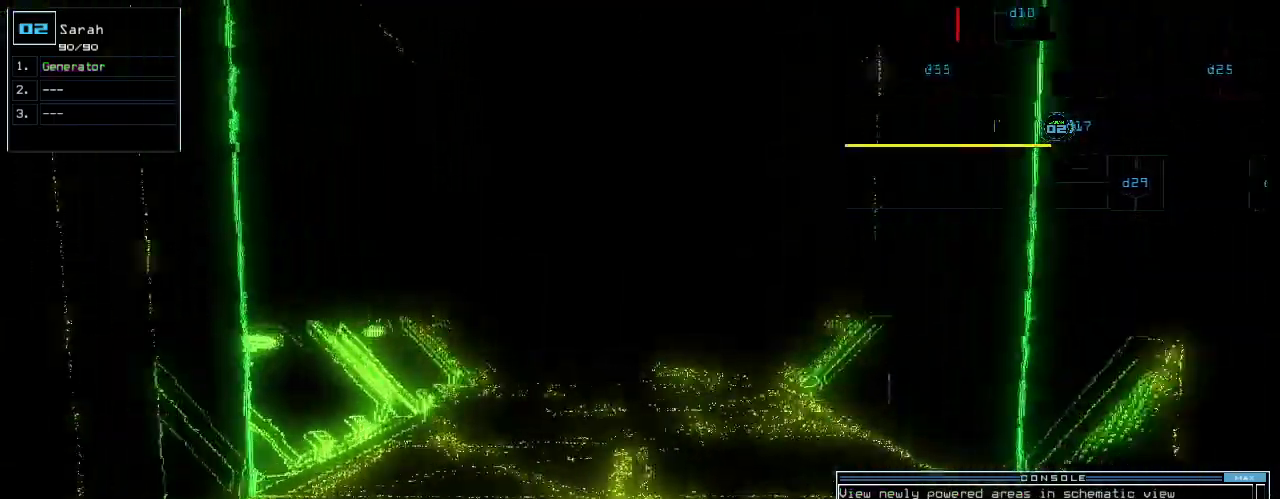
{"keys": [], "events": [[240, "up", "up"]]}
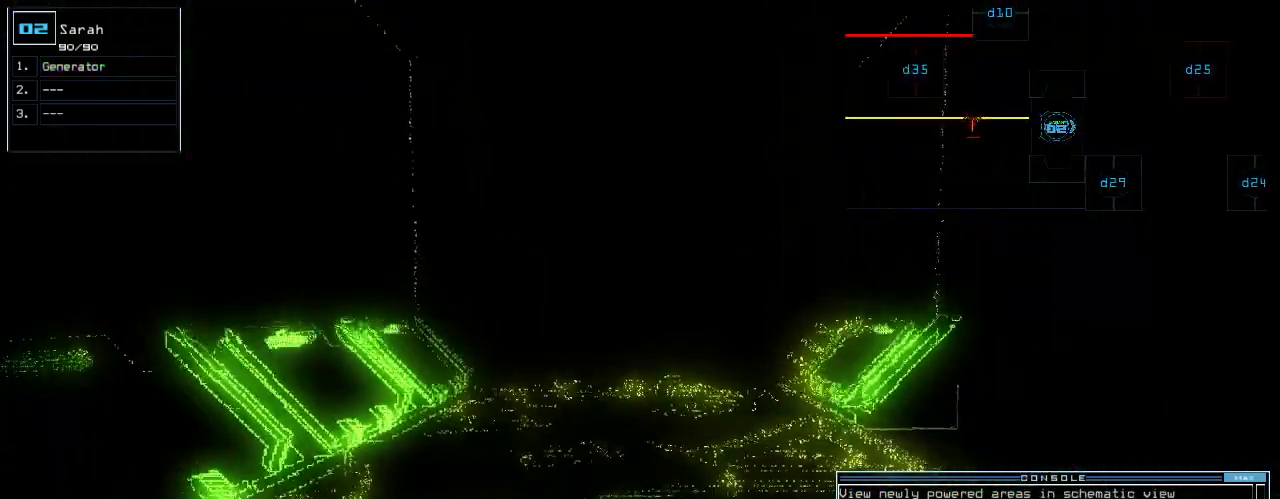
{"keys": ["down"], "events": [[380, "down", "down"]]}
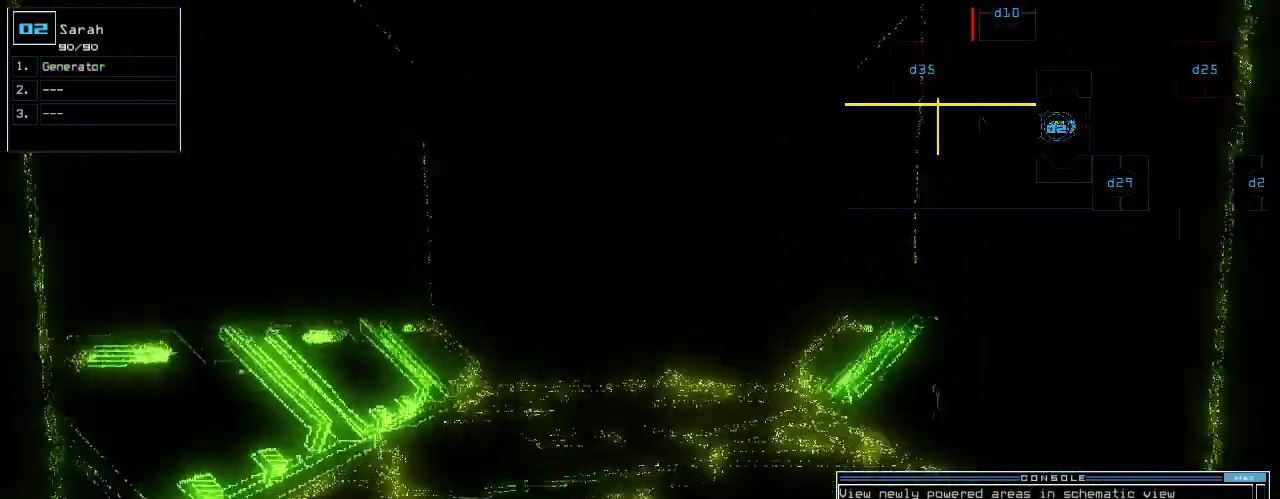
{"keys": ["down"], "events": []}
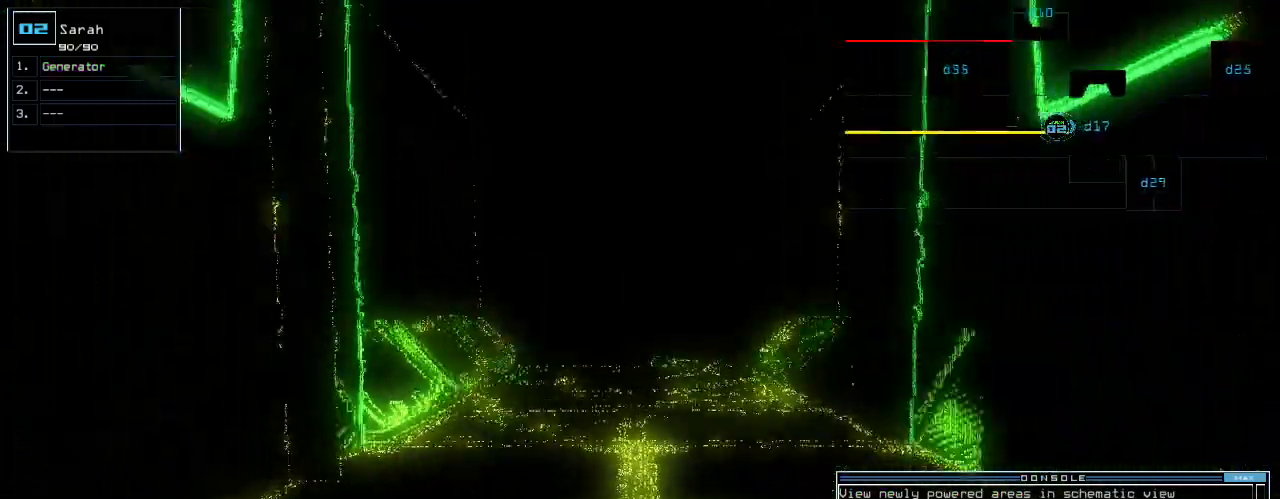
{"keys": [], "events": [[120, "g", "down"], [160, "e", "down"], [200, "g", "up"], [240, "e", "up"], [300, "return", "down"], [400, "down", "up"], [400, "return", "up"], [420, "space", "down"], [480, "space", "up"]]}
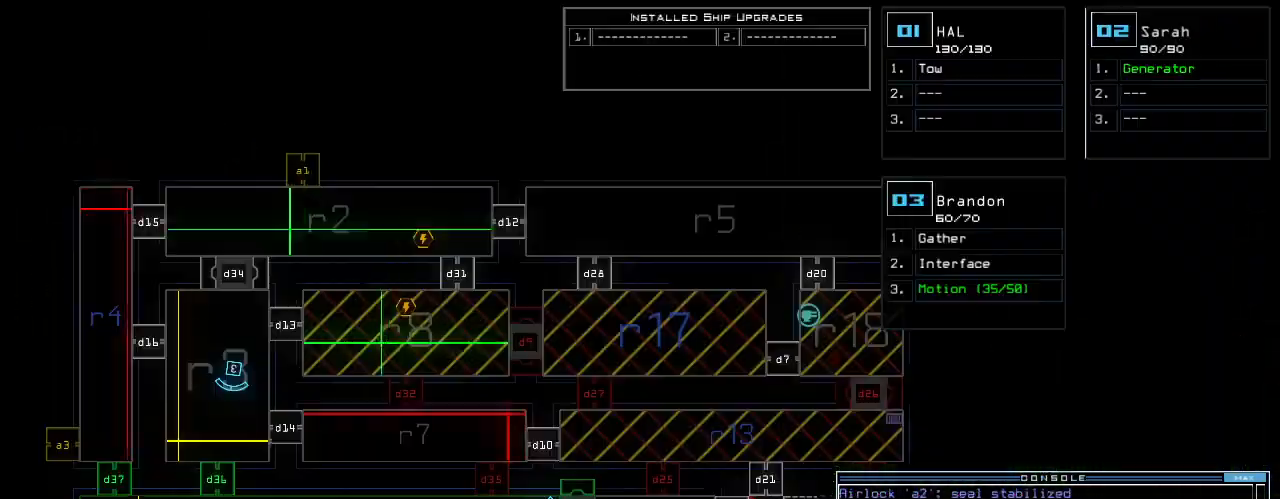
{"keys": [], "events": []}
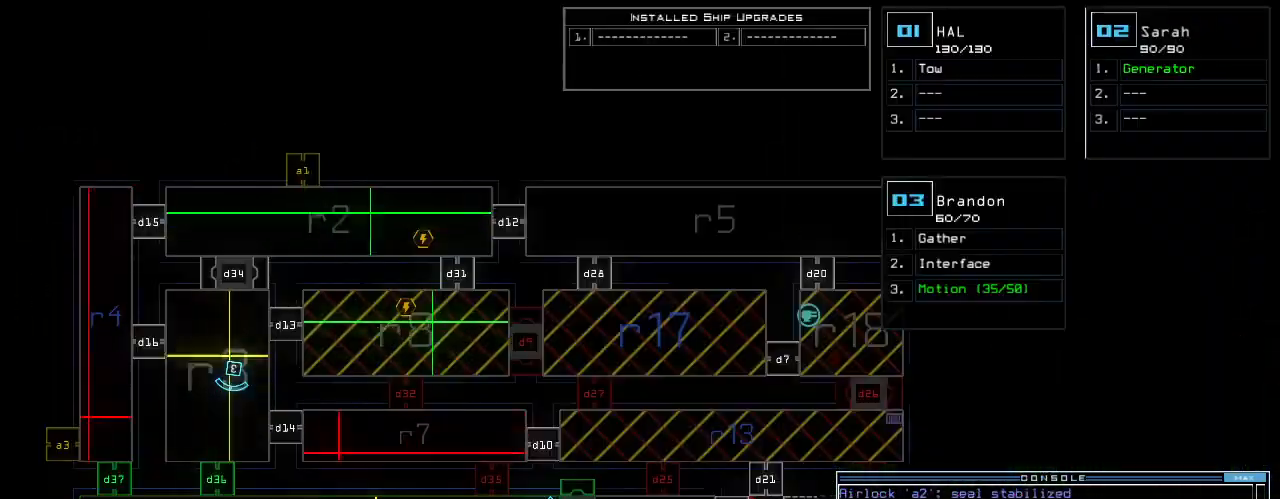
{"keys": [], "events": []}
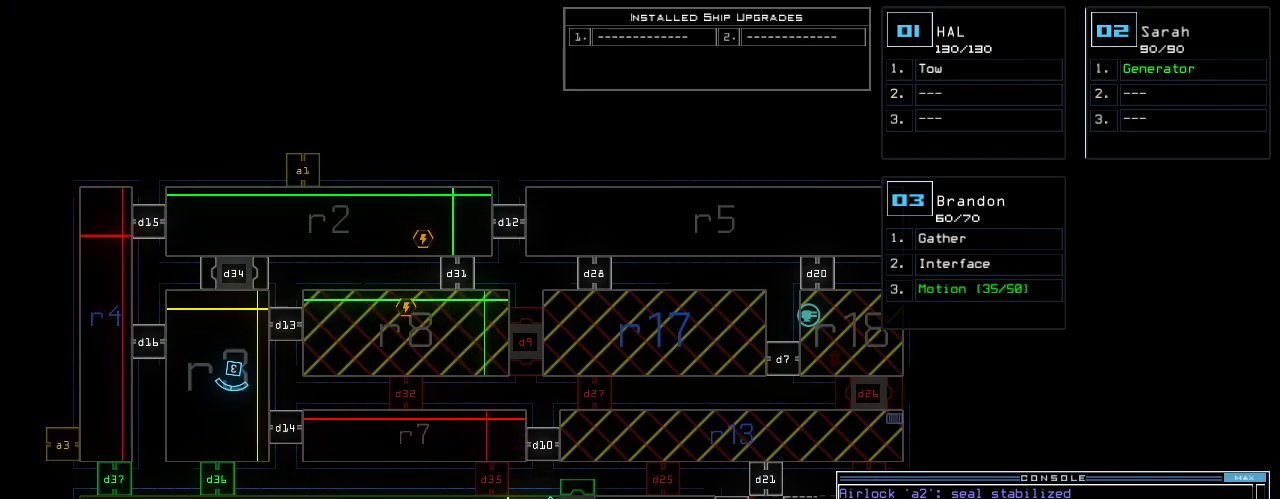
{"keys": [], "events": []}
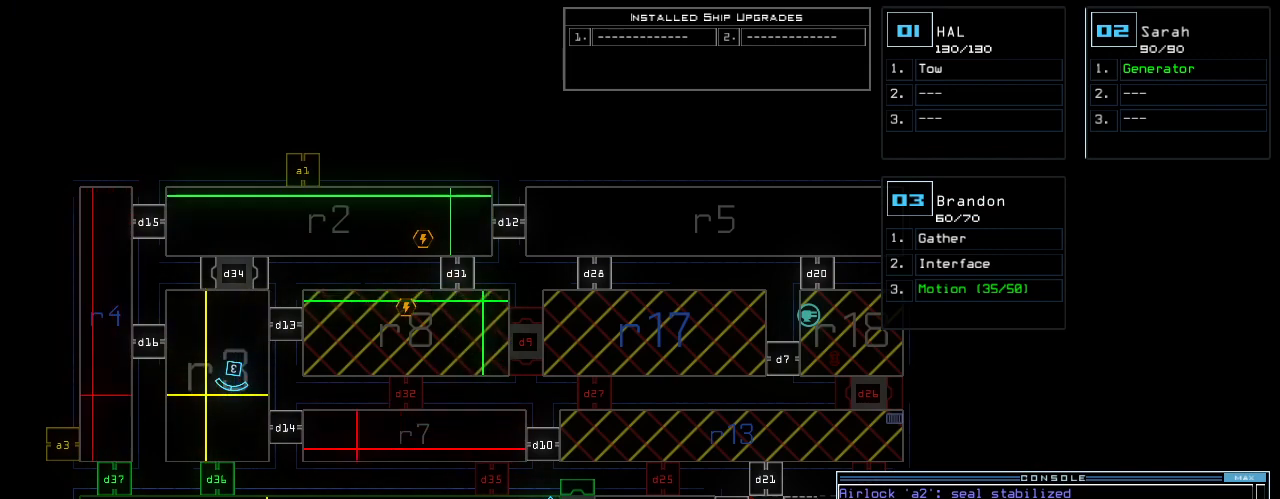
{"keys": [], "events": []}
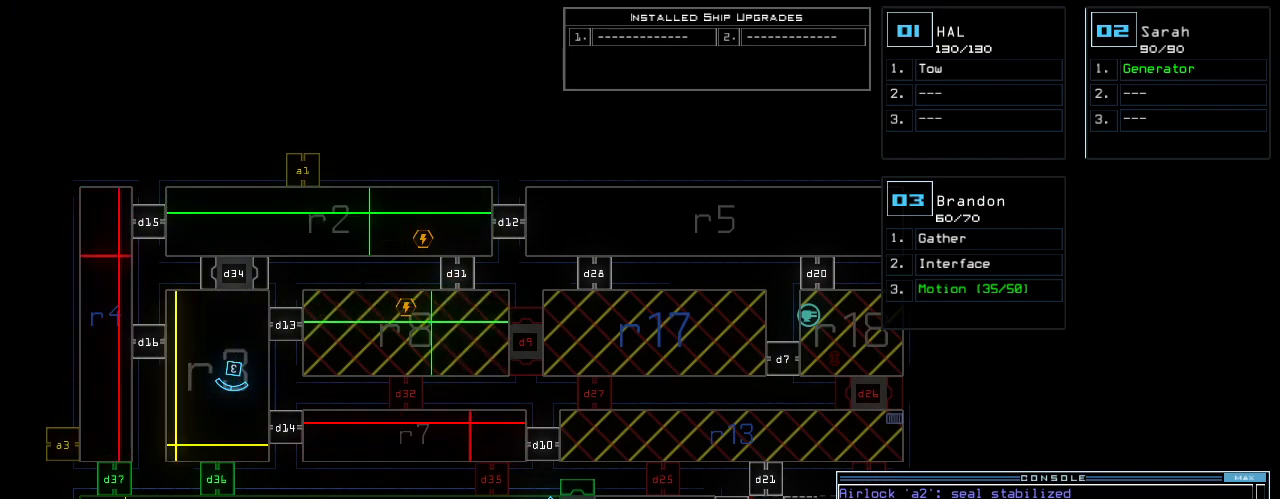
{"keys": [], "events": []}
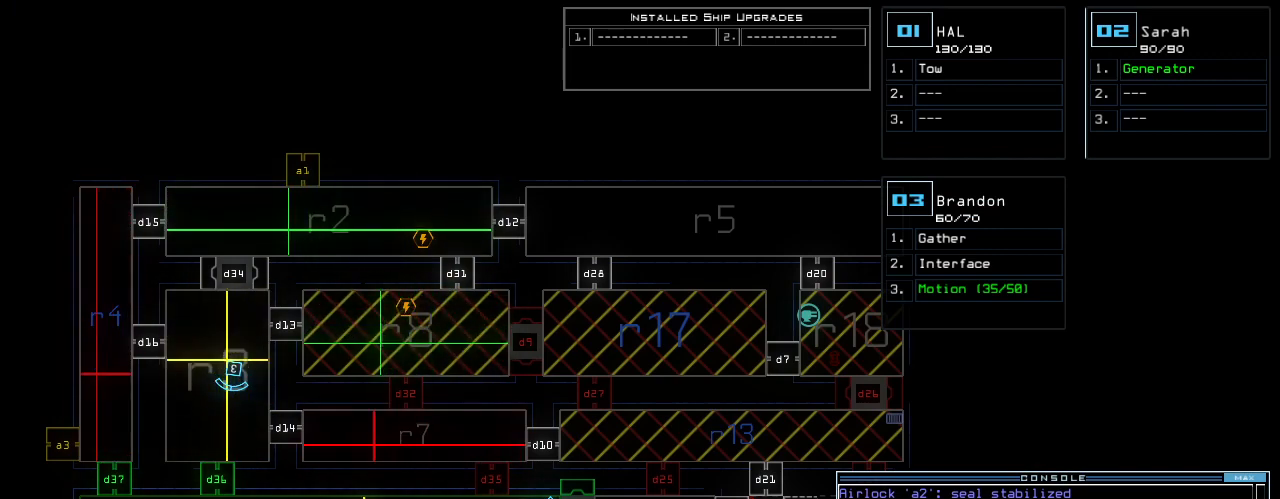
{"keys": [], "events": []}
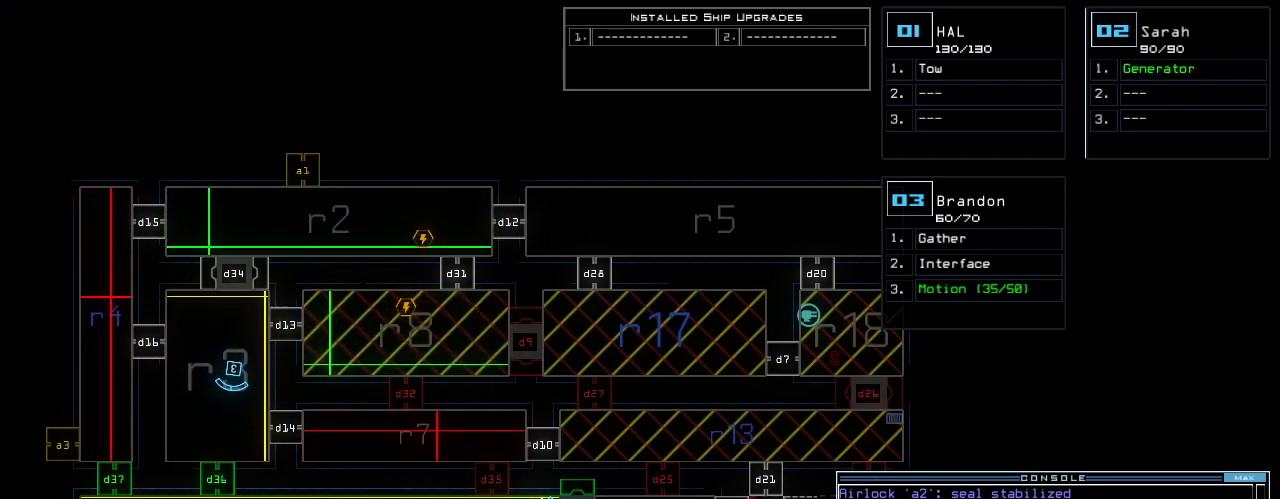
{"keys": [], "events": []}
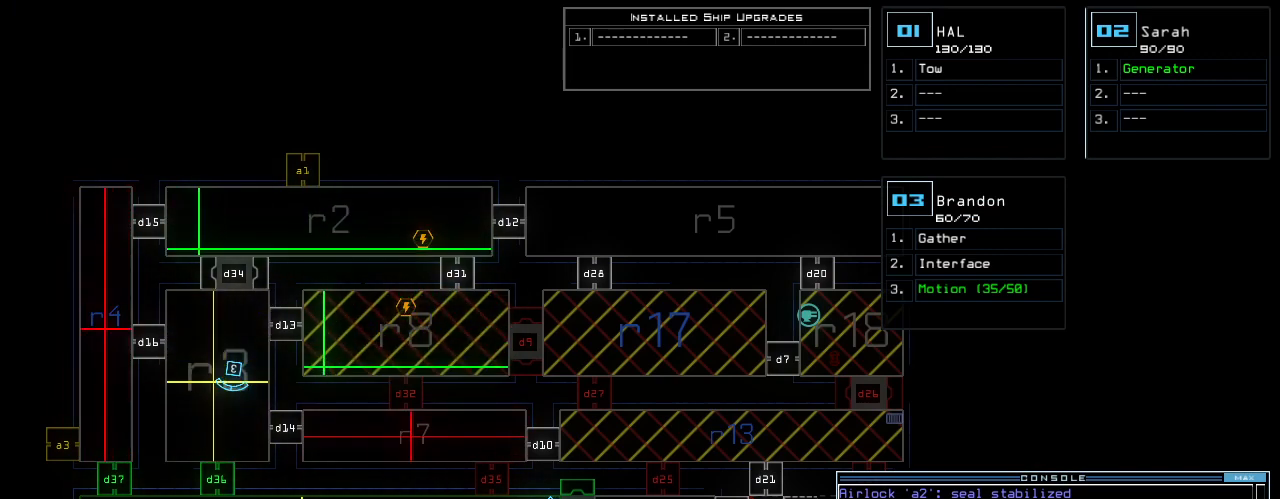
{"keys": [], "events": []}
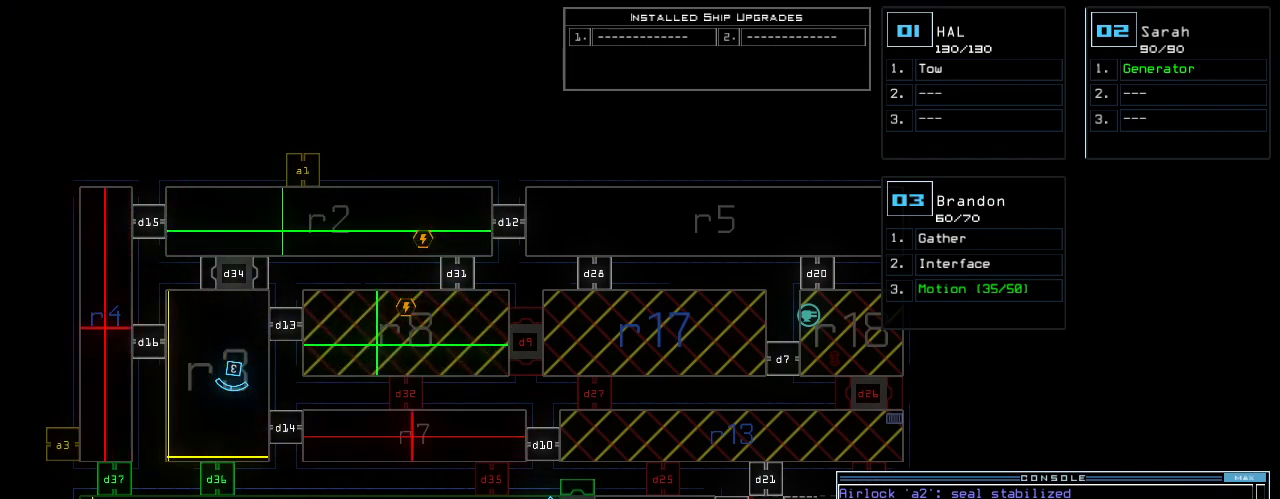
{"keys": [], "events": []}
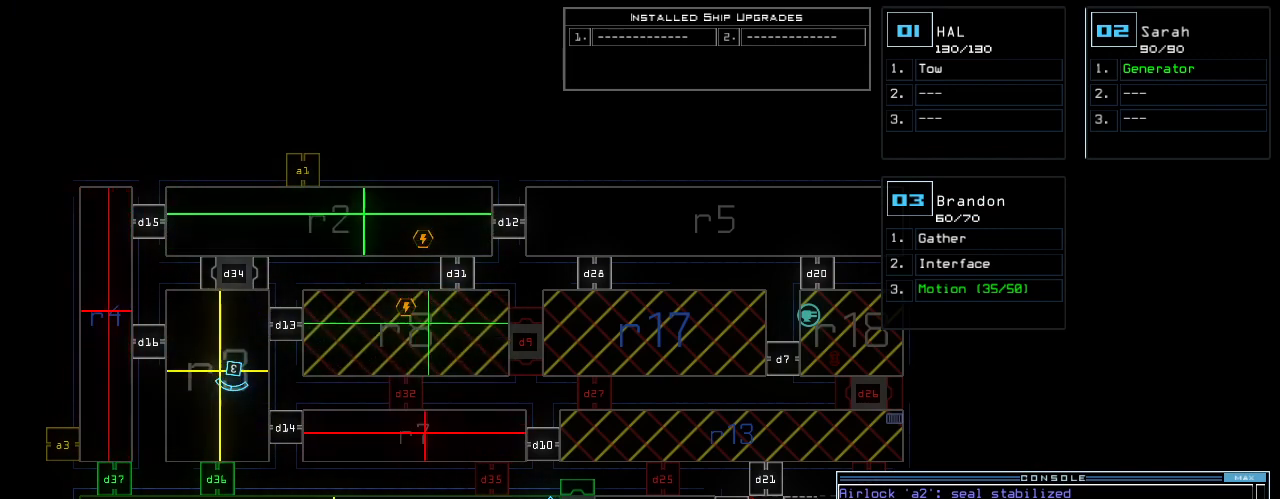
{"keys": [], "events": [[140, "t", "down"], [180, "e", "down"], [220, "return", "down"], [220, "t", "up"], [260, "e", "up"], [280, "return", "up"]]}
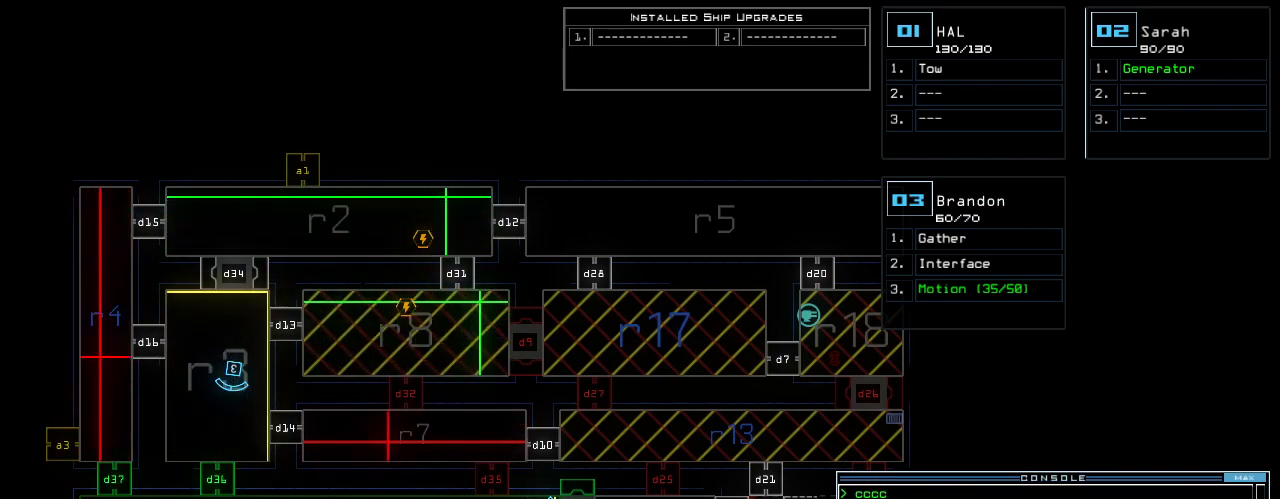
{"keys": [], "events": []}
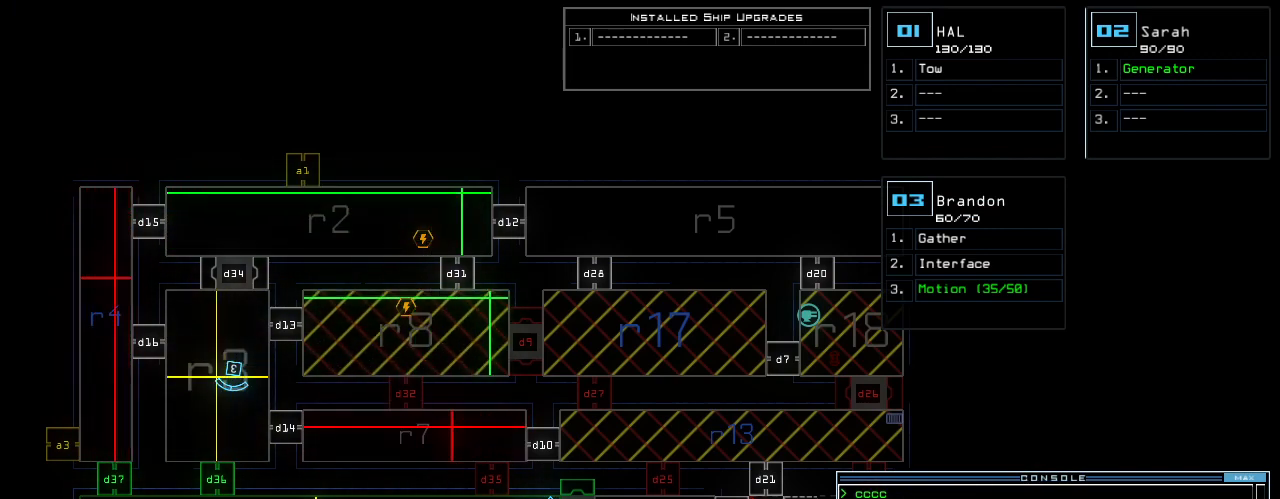
{"keys": [], "events": []}
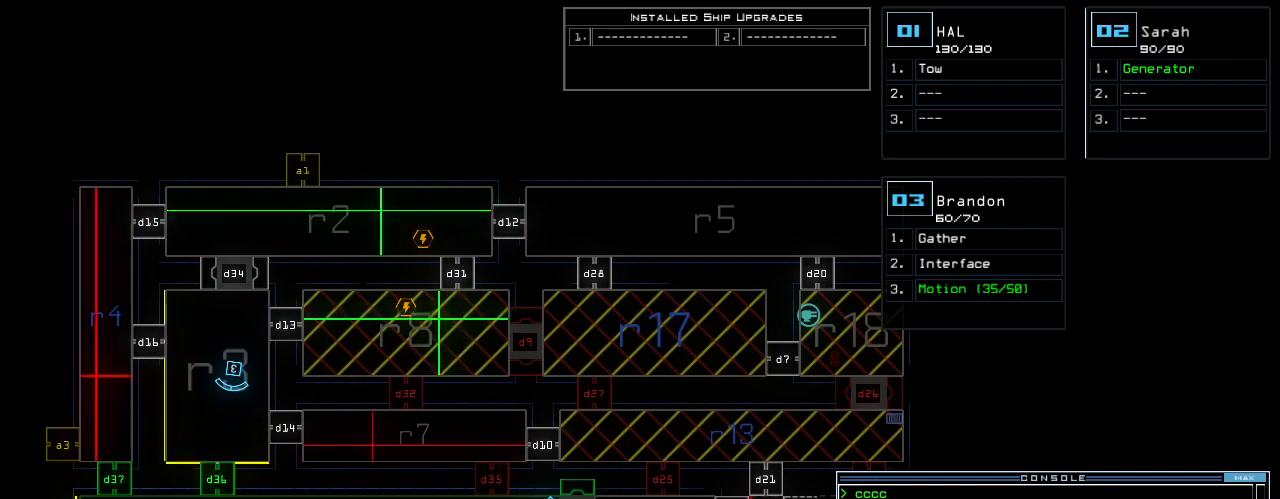
{"keys": [], "events": []}
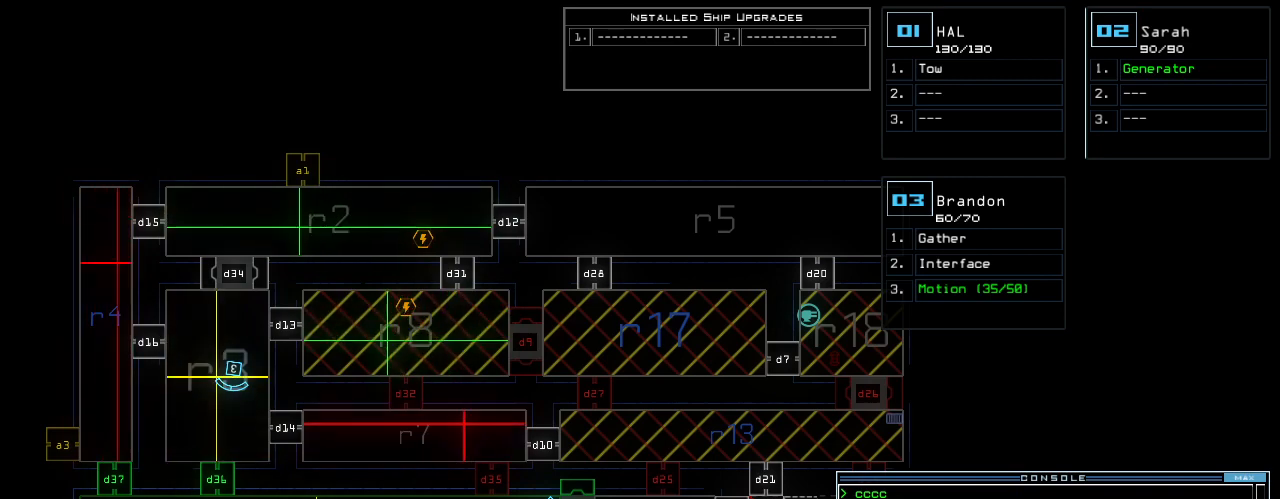
{"keys": ["c", "return"], "events": [[360, "c", "down"], [400, "c", "up"], [460, "c", "down"], [500, "return", "down"]]}
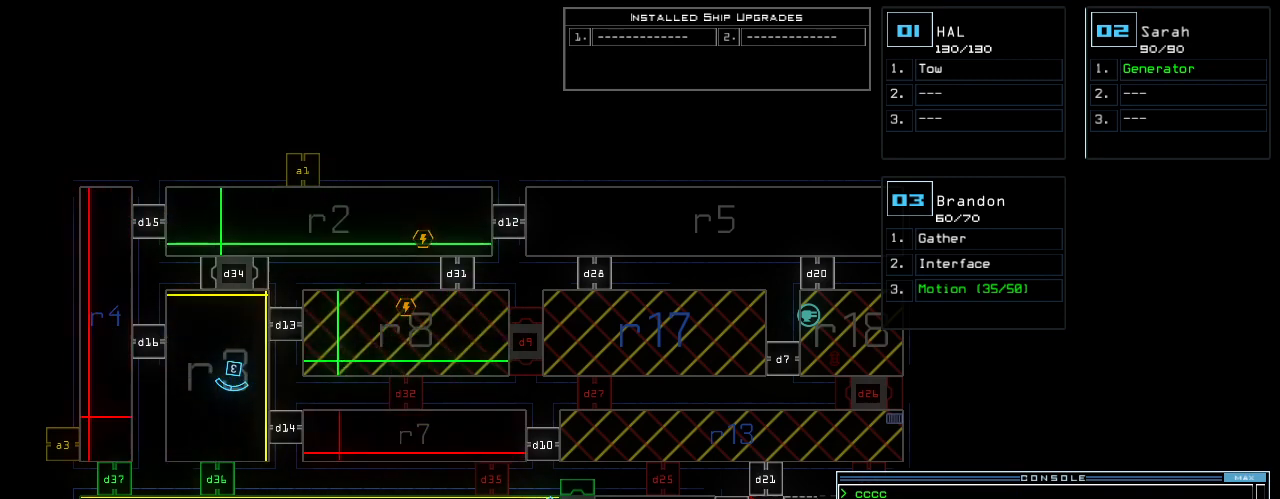
{"keys": [], "events": [[40, "c", "up"], [40, "return", "up"]]}